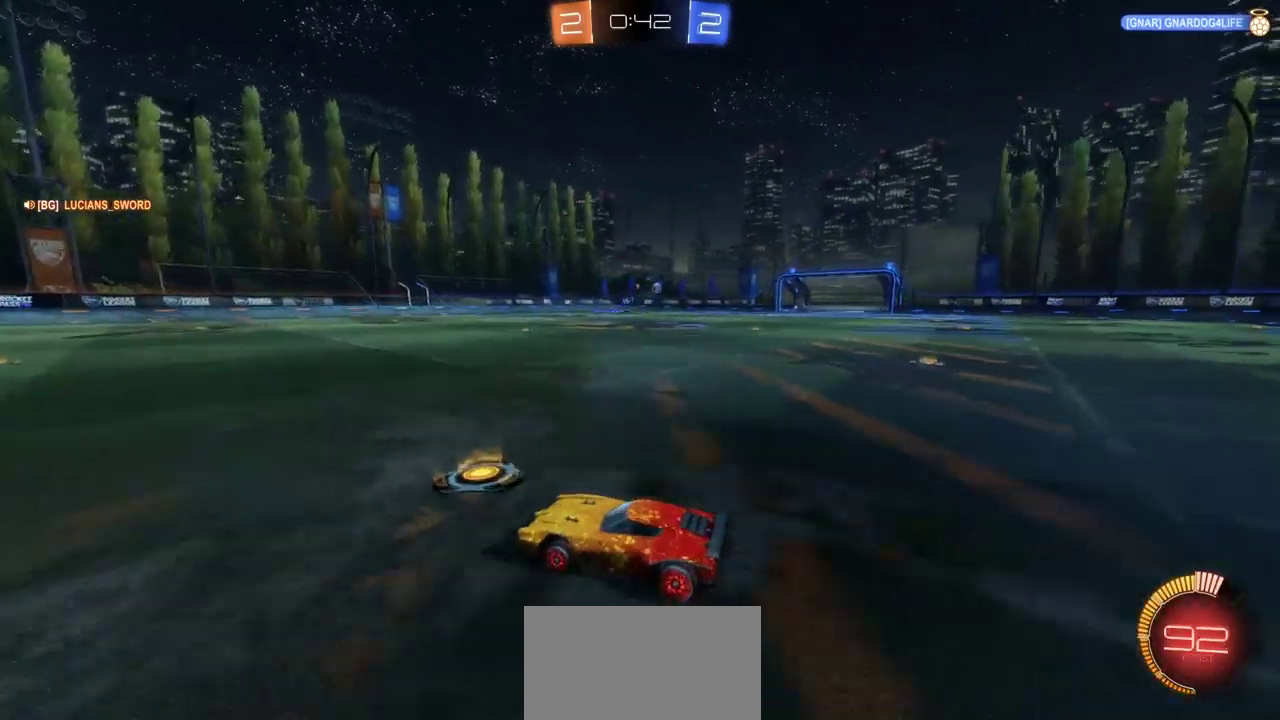
Gameplay with a controller (PlayStation layout); each line is a JSON object with the inputs held at the frame after it. "events" lists button and stick changes between this image and that frame as [ms after this image, input, new state], when the widget could be followed in between. Not read: L1 R1.
{"buttons": ["R2"], "left_stick": "center", "right_stick": "center", "events": [[483, "left_stick", "center"]]}
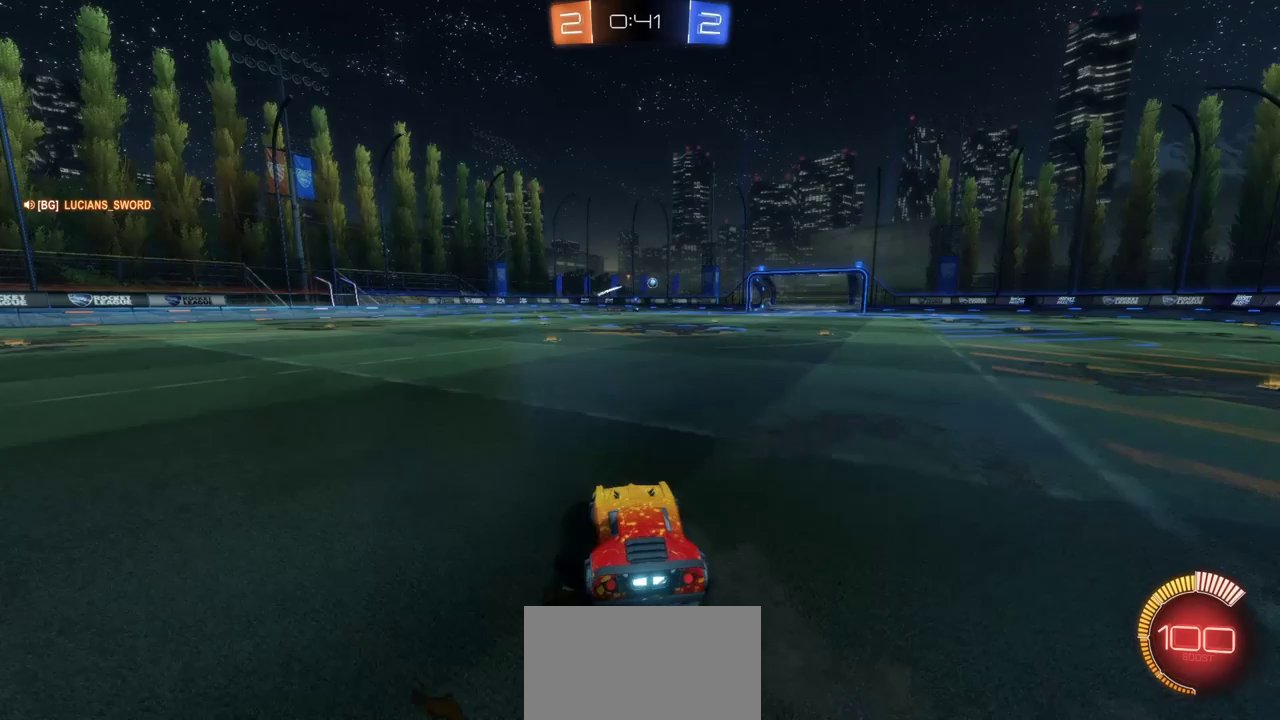
{"buttons": ["CIRCLE", "R2"], "left_stick": "center", "right_stick": "center", "events": [[183, "left_stick", "left"], [217, "CIRCLE", "down"], [417, "left_stick", "center"]]}
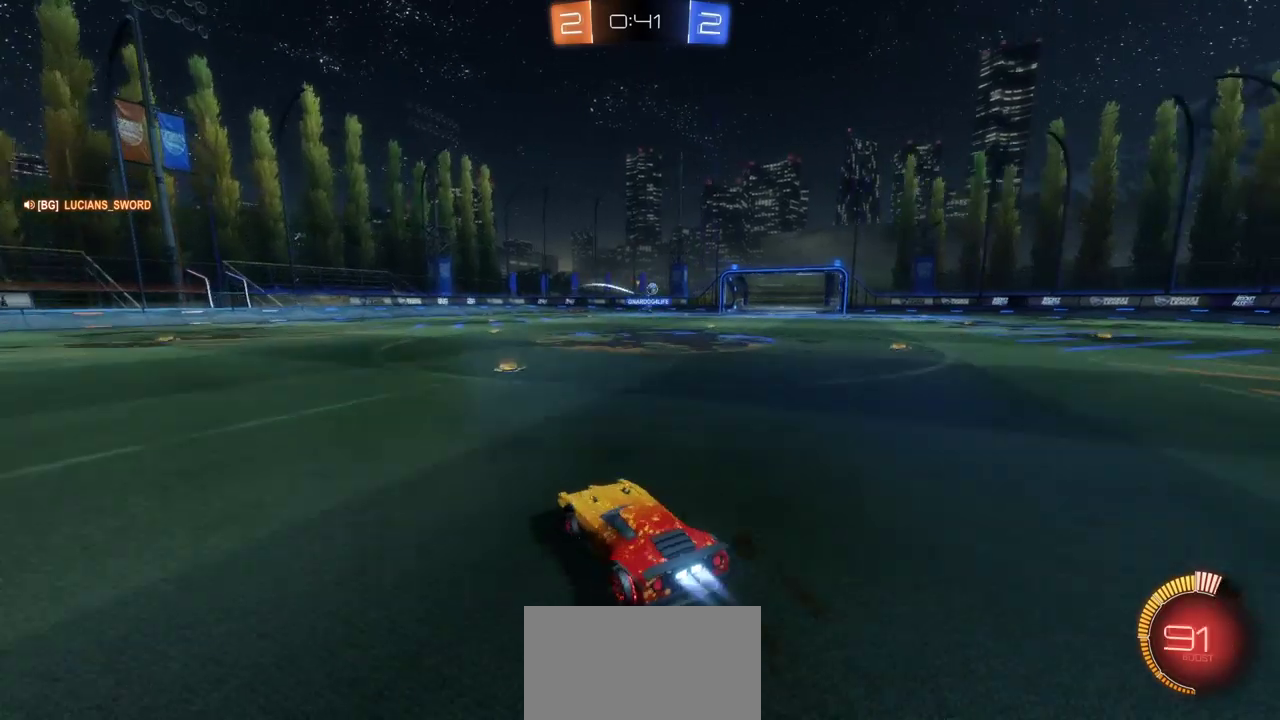
{"buttons": ["R2"], "left_stick": "right", "right_stick": "center", "events": [[117, "left_stick", "right"], [500, "CIRCLE", "up"]]}
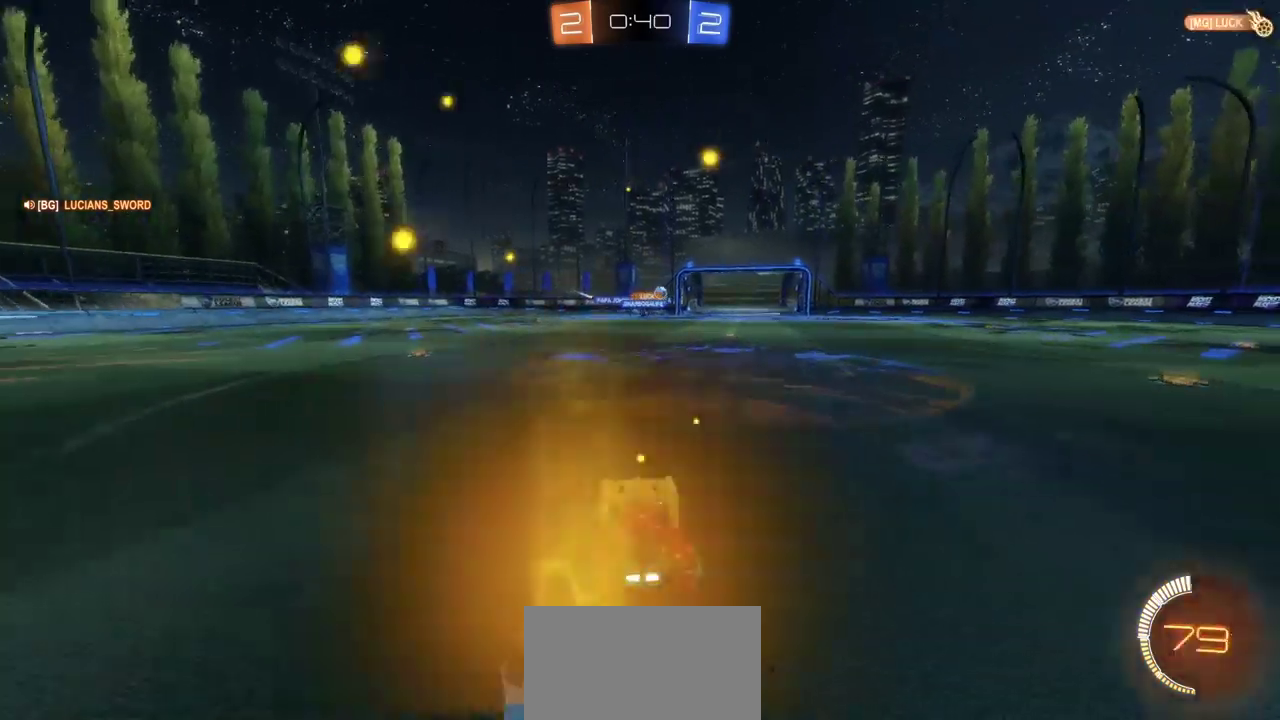
{"buttons": ["R2"], "left_stick": "center", "right_stick": "center", "events": [[200, "left_stick", "center"]]}
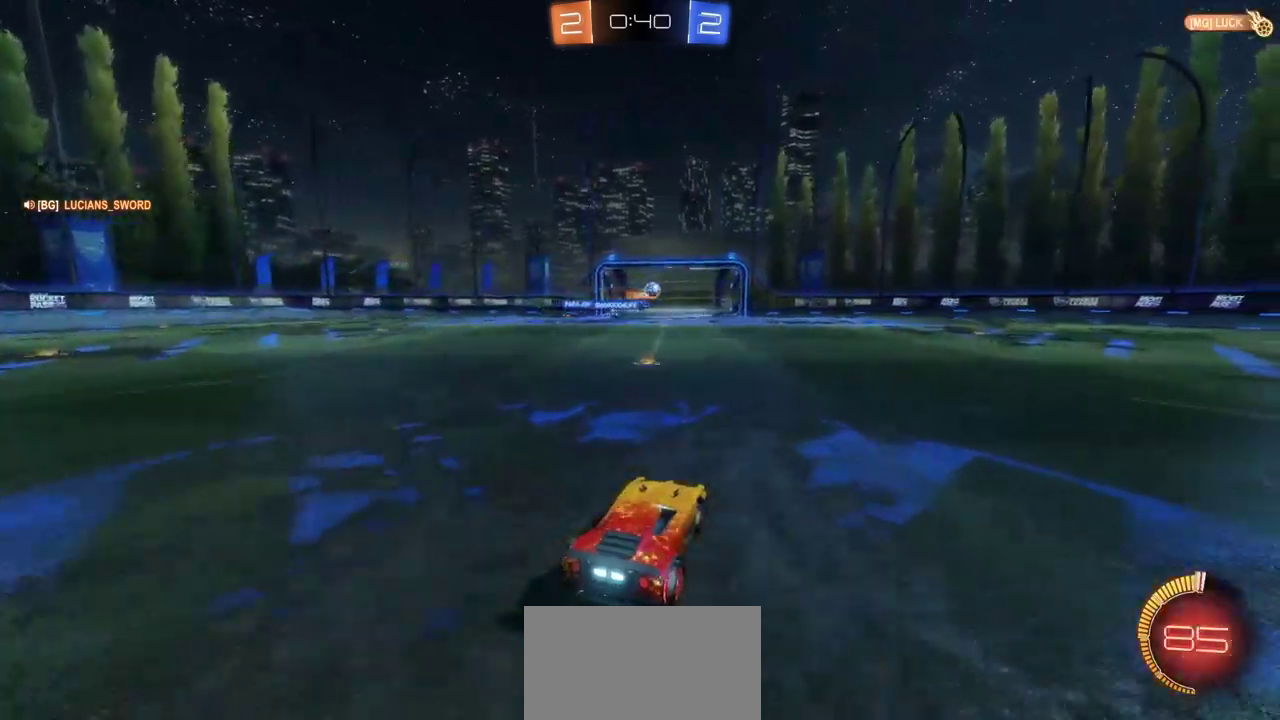
{"buttons": ["CIRCLE", "R2"], "left_stick": "right", "right_stick": "center", "events": [[33, "CIRCLE", "down"], [117, "left_stick", "right"]]}
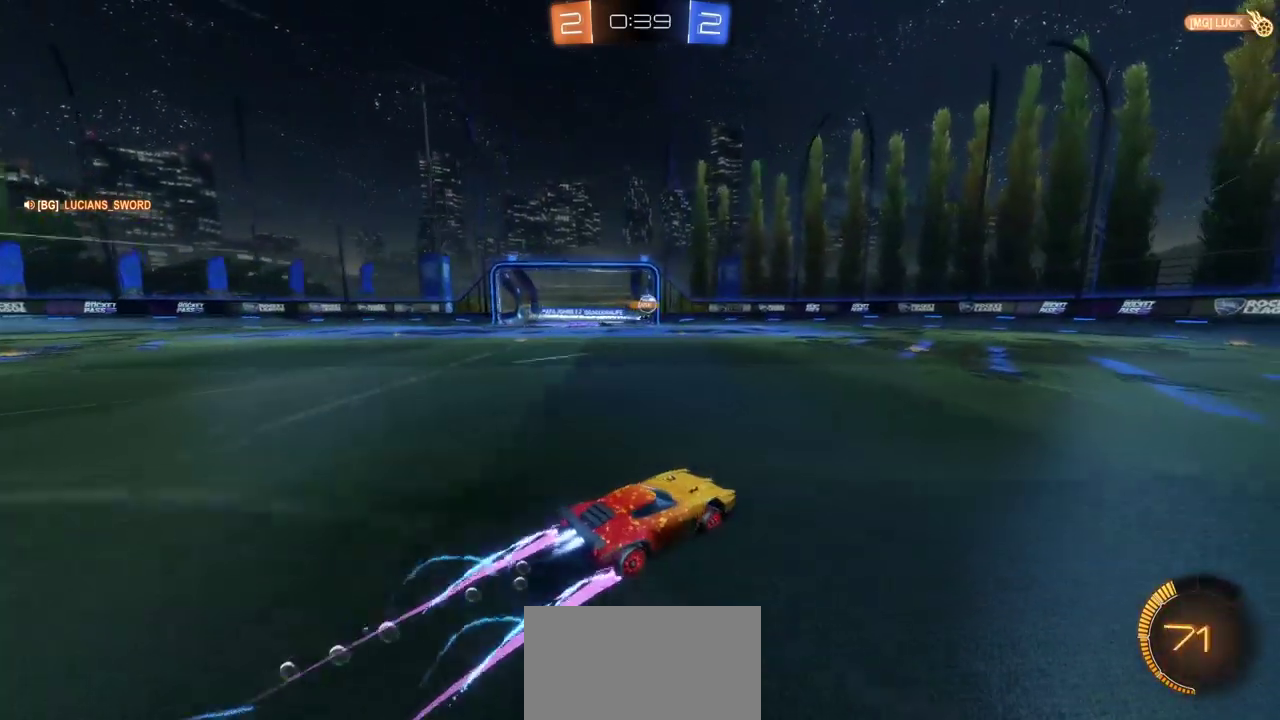
{"buttons": ["R2"], "left_stick": "right", "right_stick": "center", "events": [[33, "left_stick", "center"], [283, "CIRCLE", "up"], [283, "left_stick", "left"], [367, "left_stick", "center"], [433, "left_stick", "right"]]}
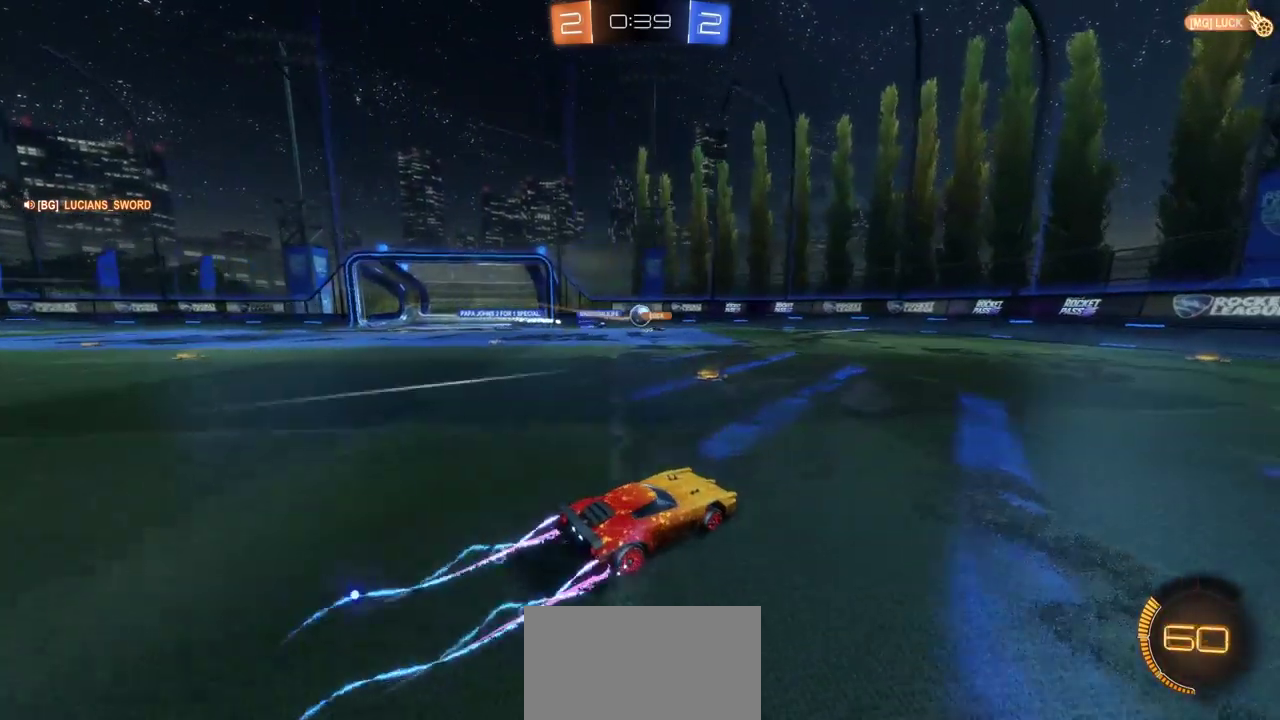
{"buttons": ["R2"], "left_stick": "right", "right_stick": "center", "events": []}
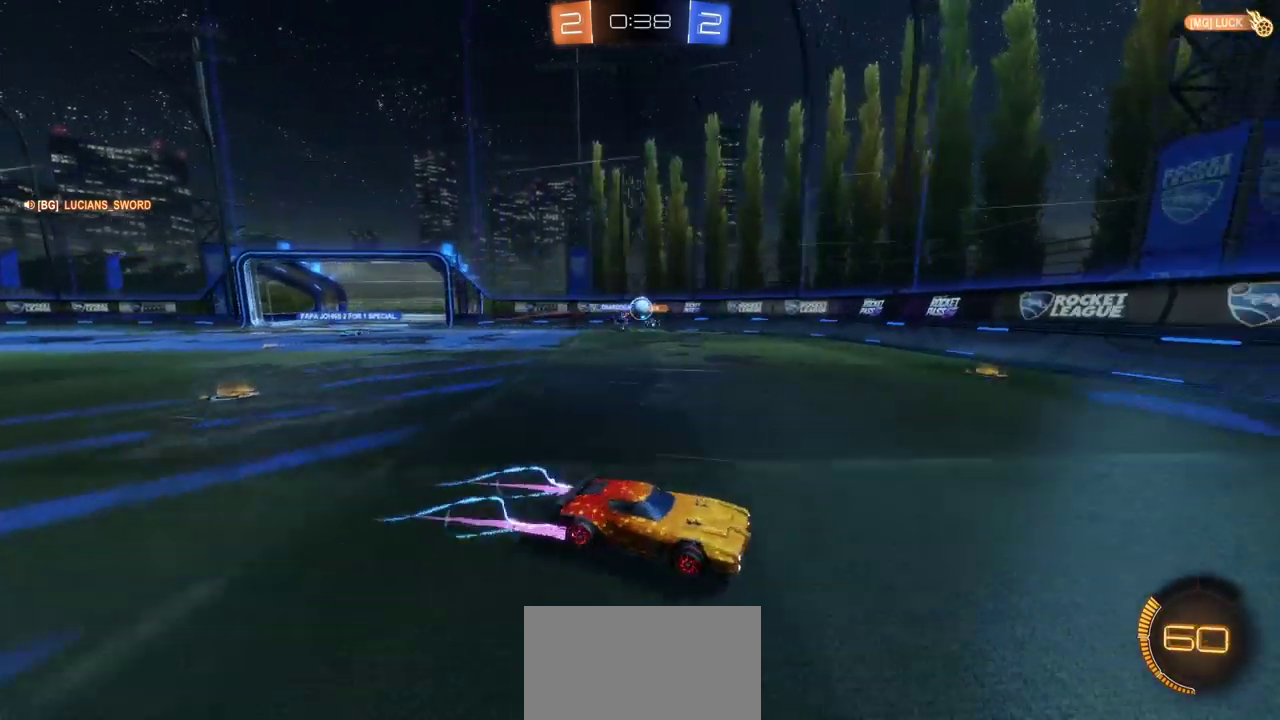
{"buttons": ["R2"], "left_stick": "right", "right_stick": "center", "events": [[33, "left_stick", "center"], [350, "left_stick", "right"]]}
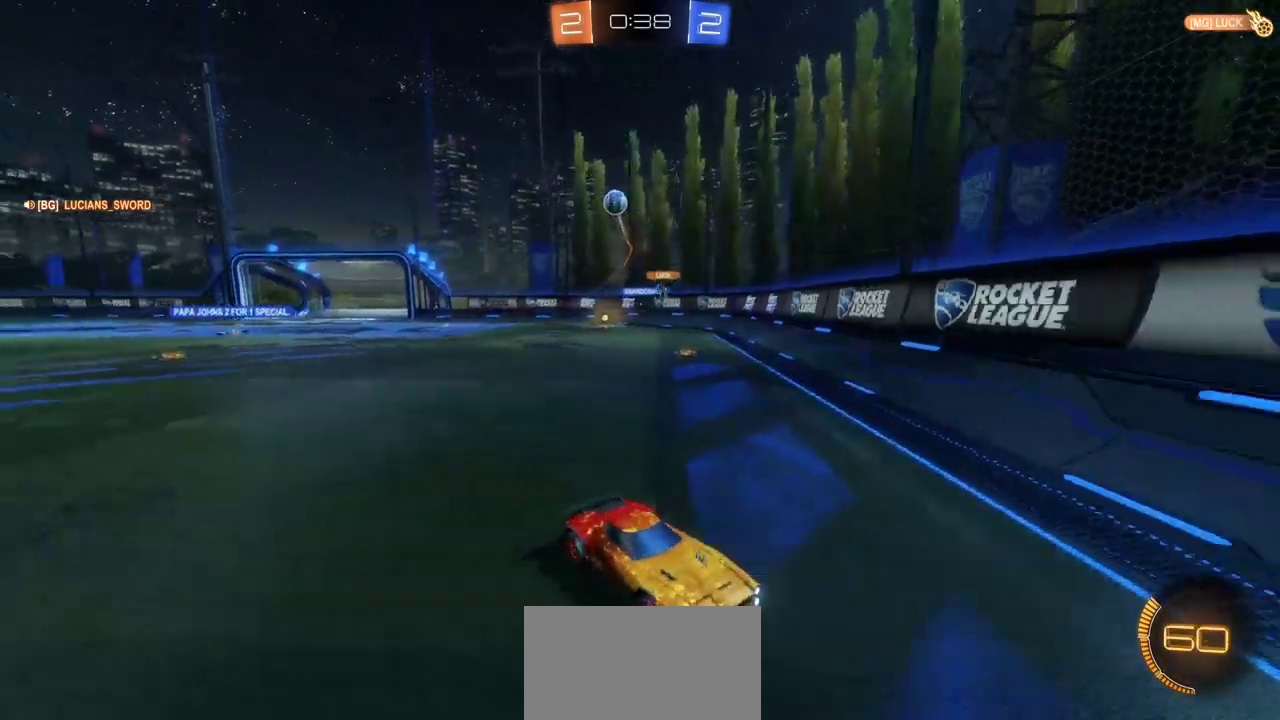
{"buttons": ["R2"], "left_stick": "right", "right_stick": "center", "events": [[17, "left_stick", "center"], [117, "left_stick", "left"], [183, "L2", "down"], [200, "R2", "up"], [283, "left_stick", "right"], [317, "L2", "up"], [383, "R2", "down"]]}
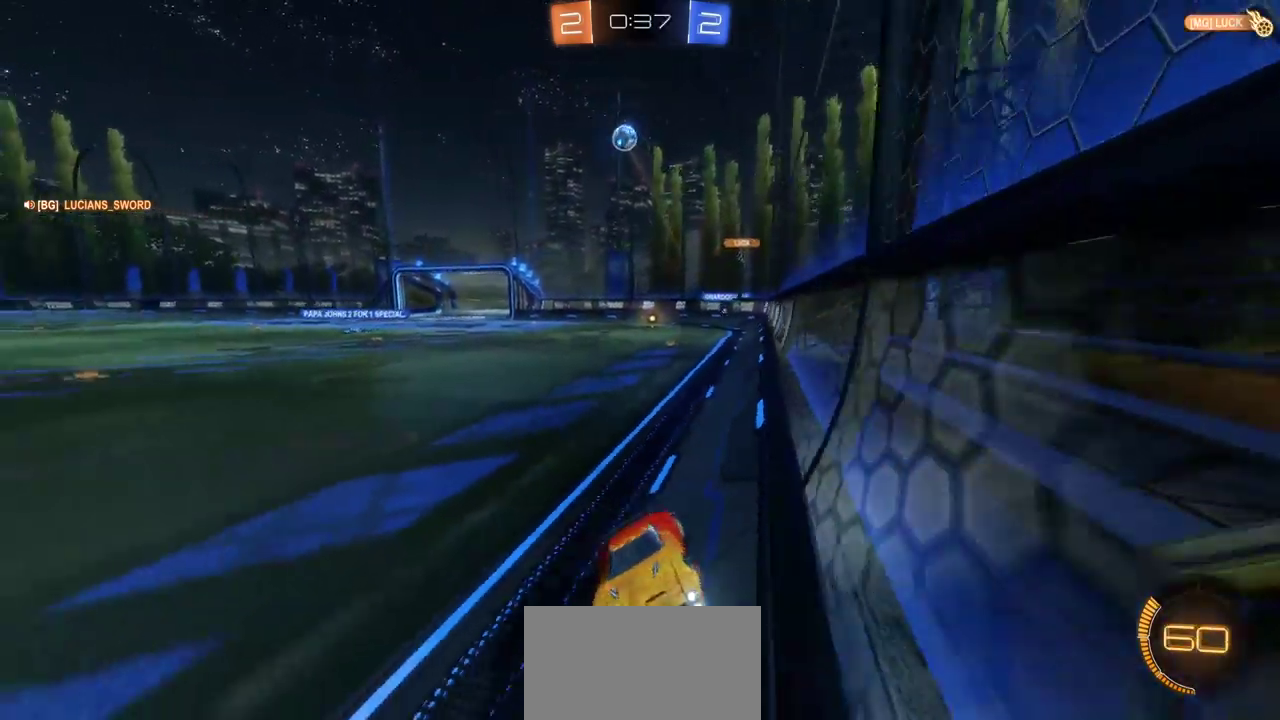
{"buttons": ["R2"], "left_stick": "center", "right_stick": "center", "events": [[467, "left_stick", "center"]]}
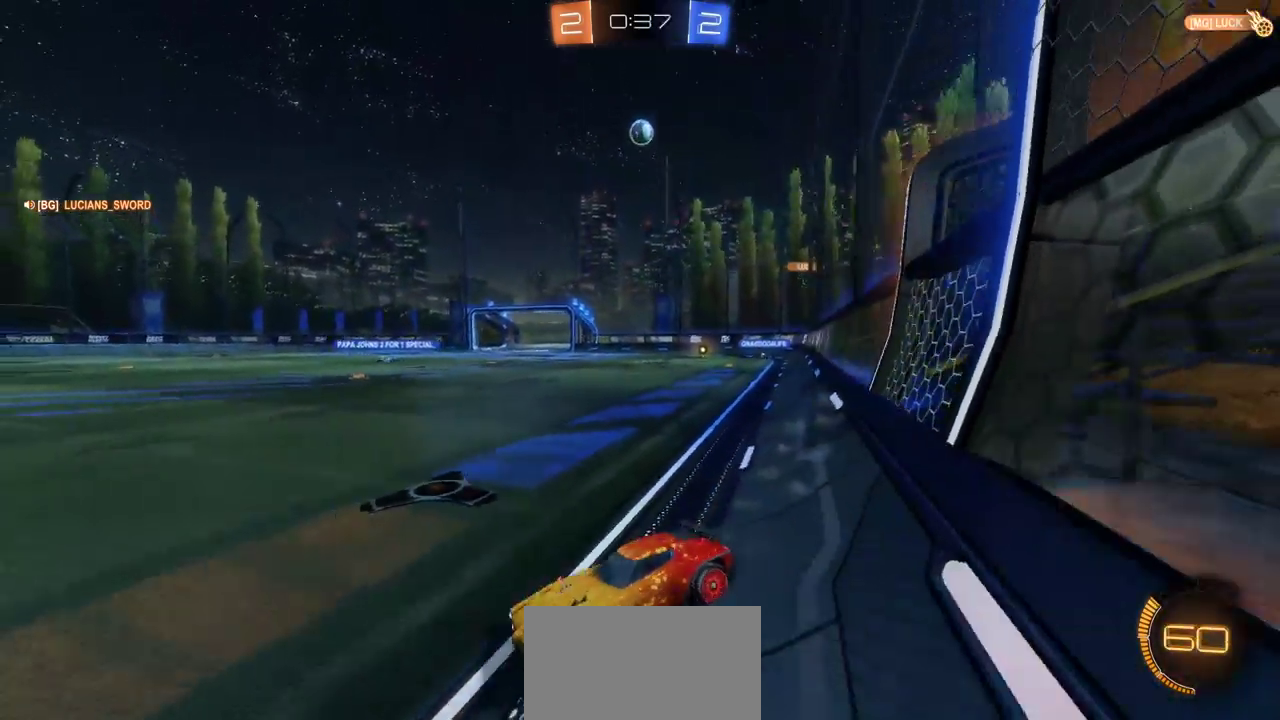
{"buttons": ["R2"], "left_stick": "left", "right_stick": "center", "events": [[50, "left_stick", "right"], [150, "R2", "up"], [217, "L2", "down"], [217, "left_stick", "center"], [267, "left_stick", "left"], [367, "L2", "up"], [450, "R2", "down"]]}
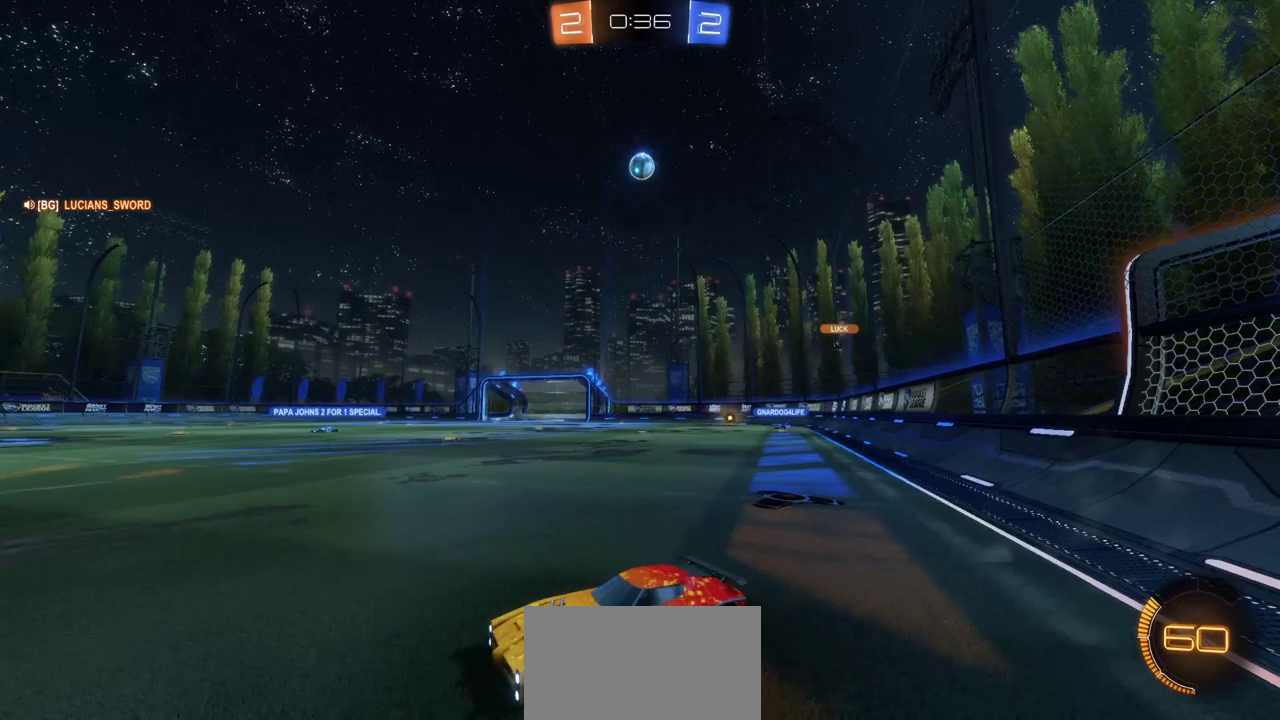
{"buttons": ["R2"], "left_stick": "center", "right_stick": "center", "events": [[300, "left_stick", "right"], [483, "left_stick", "center"]]}